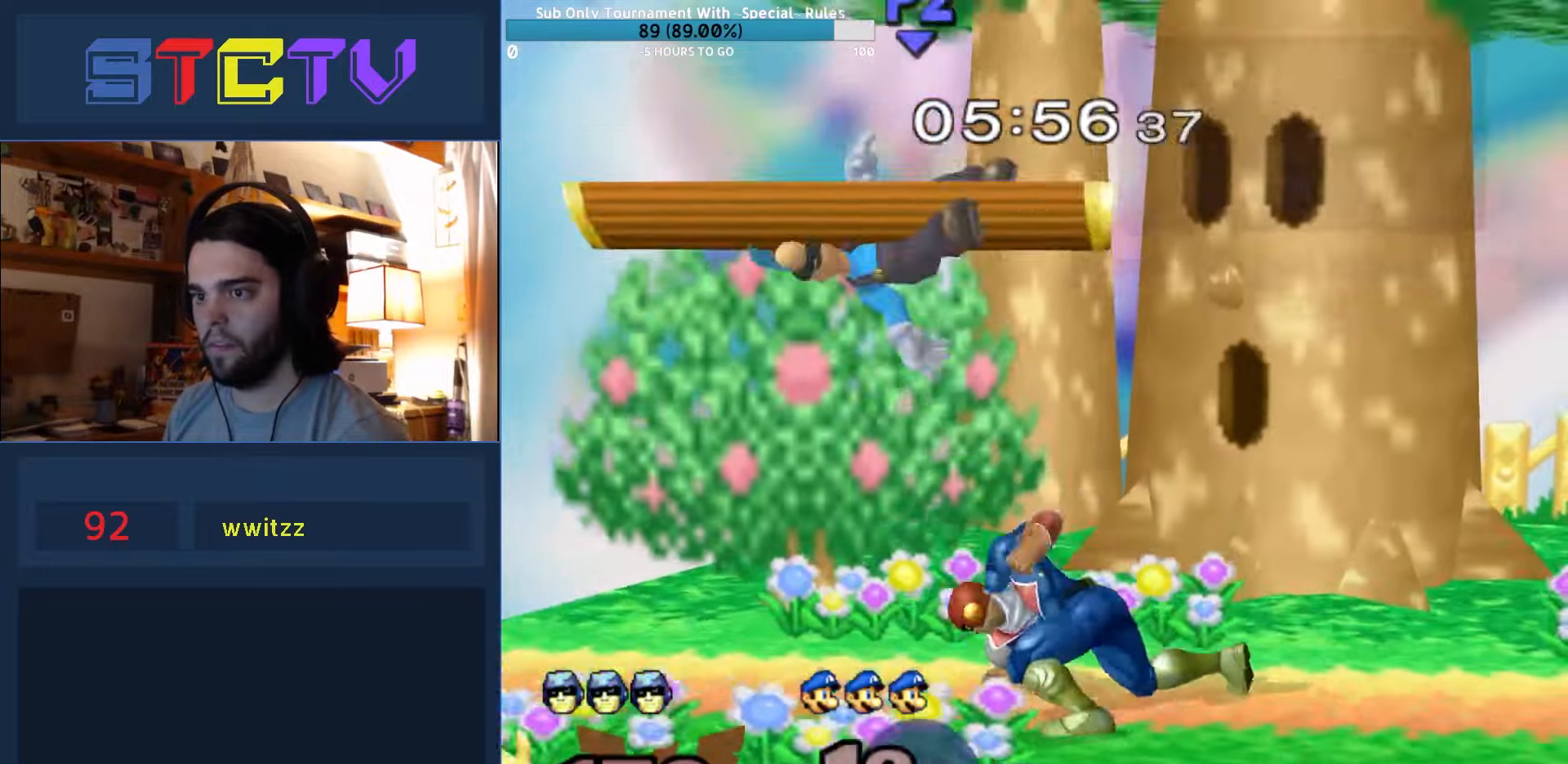
Gameplay with a controller (Nintendo layout); each line is a JSON object with the inputs held at the frame after it. "events" lists button and stick changes between this image and that frame as [ms after this image, input, new state], when the widget could be followed in between. Not read: L3 R3.
{"buttons": ["Y"], "left_stick": "up", "right_stick": "center", "events": [[283, "left_stick", "left"], [350, "Y", "down"], [433, "left_stick", "up"], [450, "Y", "up"], [483, "Y", "down"]]}
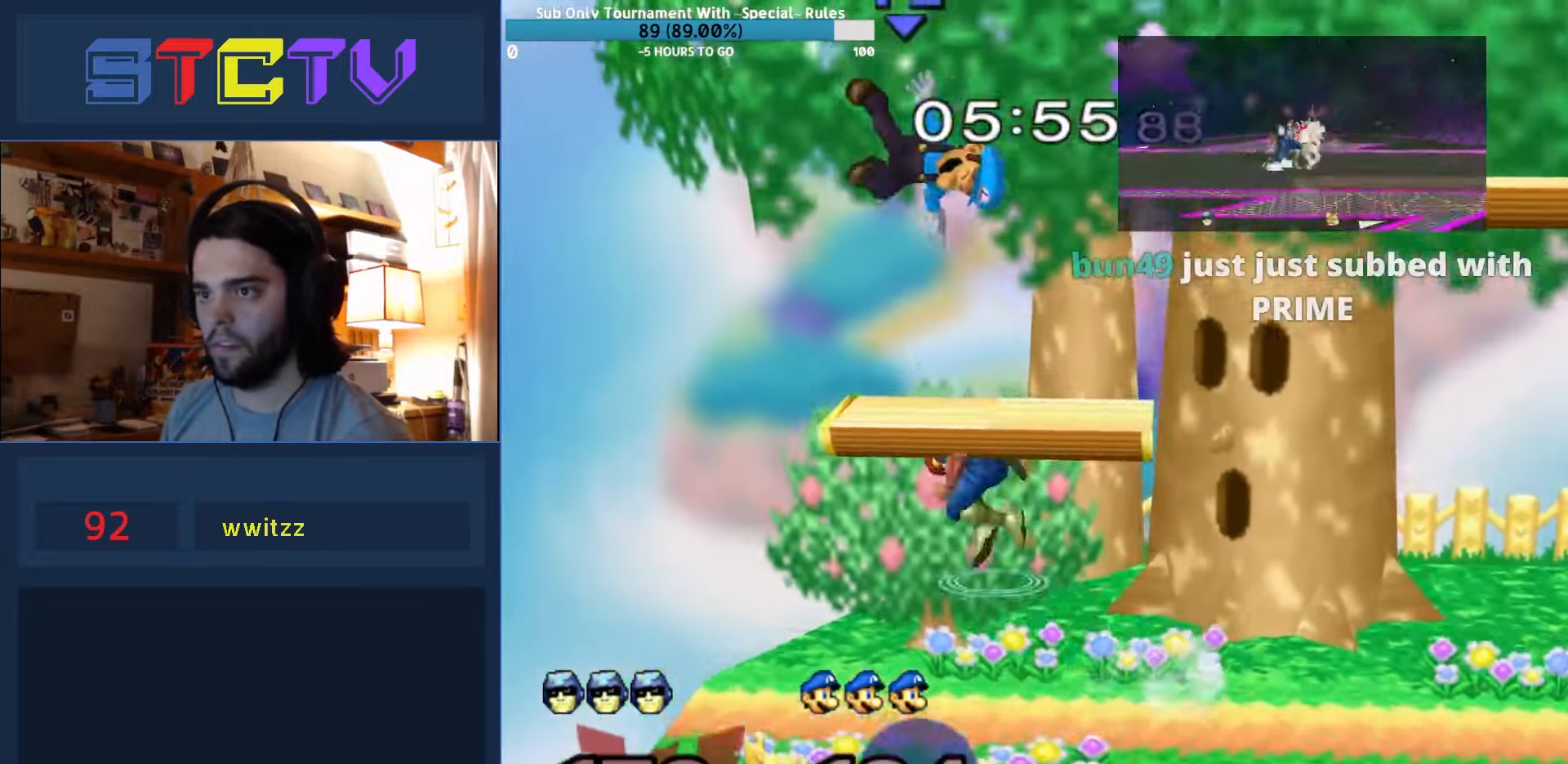
{"buttons": [], "left_stick": "center", "right_stick": "center", "events": [[17, "A", "down"], [67, "Y", "up"], [150, "left_stick", "up-right"], [250, "left_stick", "up"], [300, "A", "up"], [400, "R1", "down"], [433, "left_stick", "down"], [483, "R1", "up"], [483, "left_stick", "center"]]}
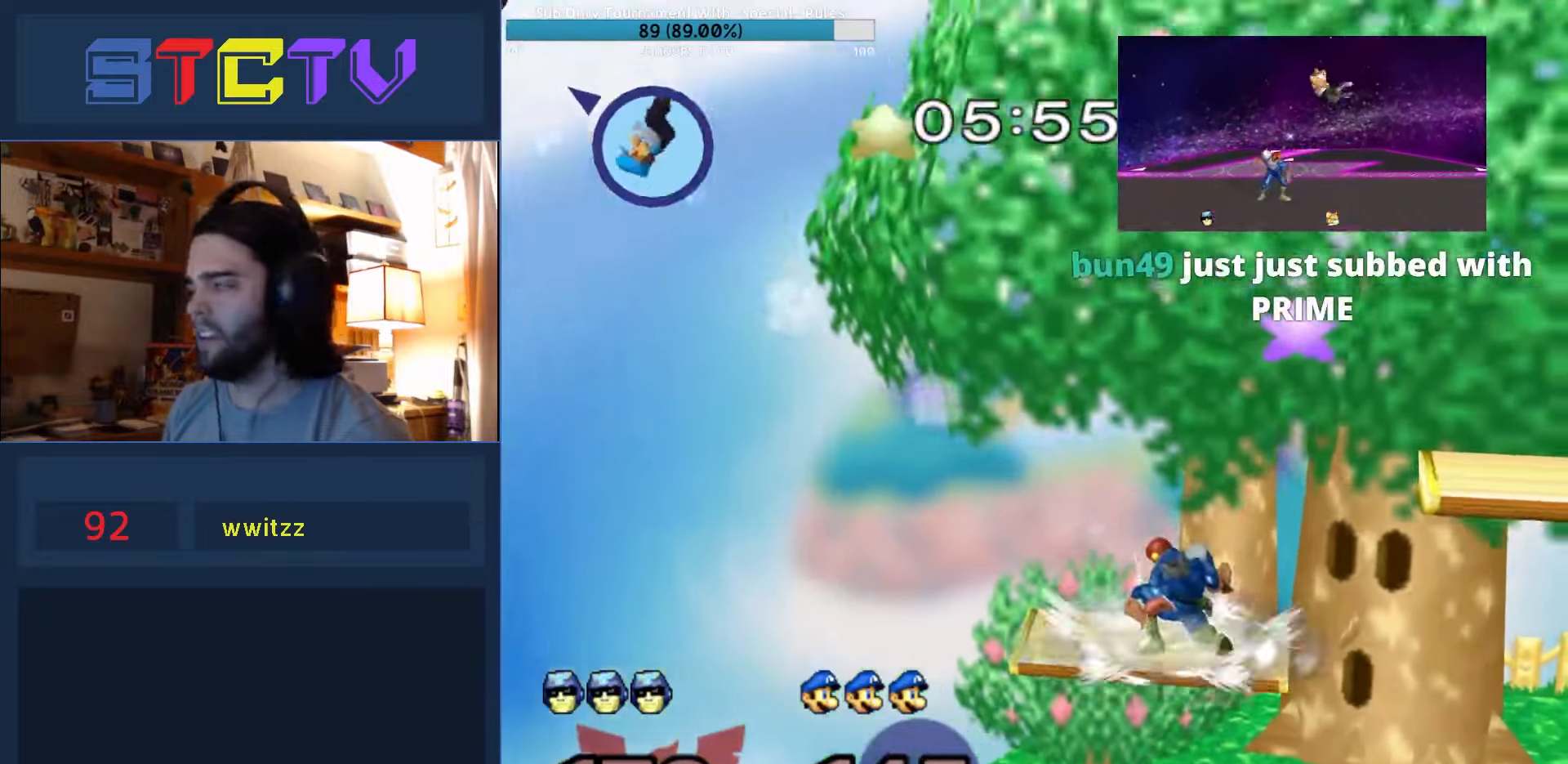
{"buttons": ["A", "R1"], "left_stick": "center", "right_stick": "center", "events": [[117, "left_stick", "left"], [200, "left_stick", "right"], [250, "R1", "down"], [350, "left_stick", "center"], [433, "Y", "down"], [467, "A", "down"], [500, "Y", "up"]]}
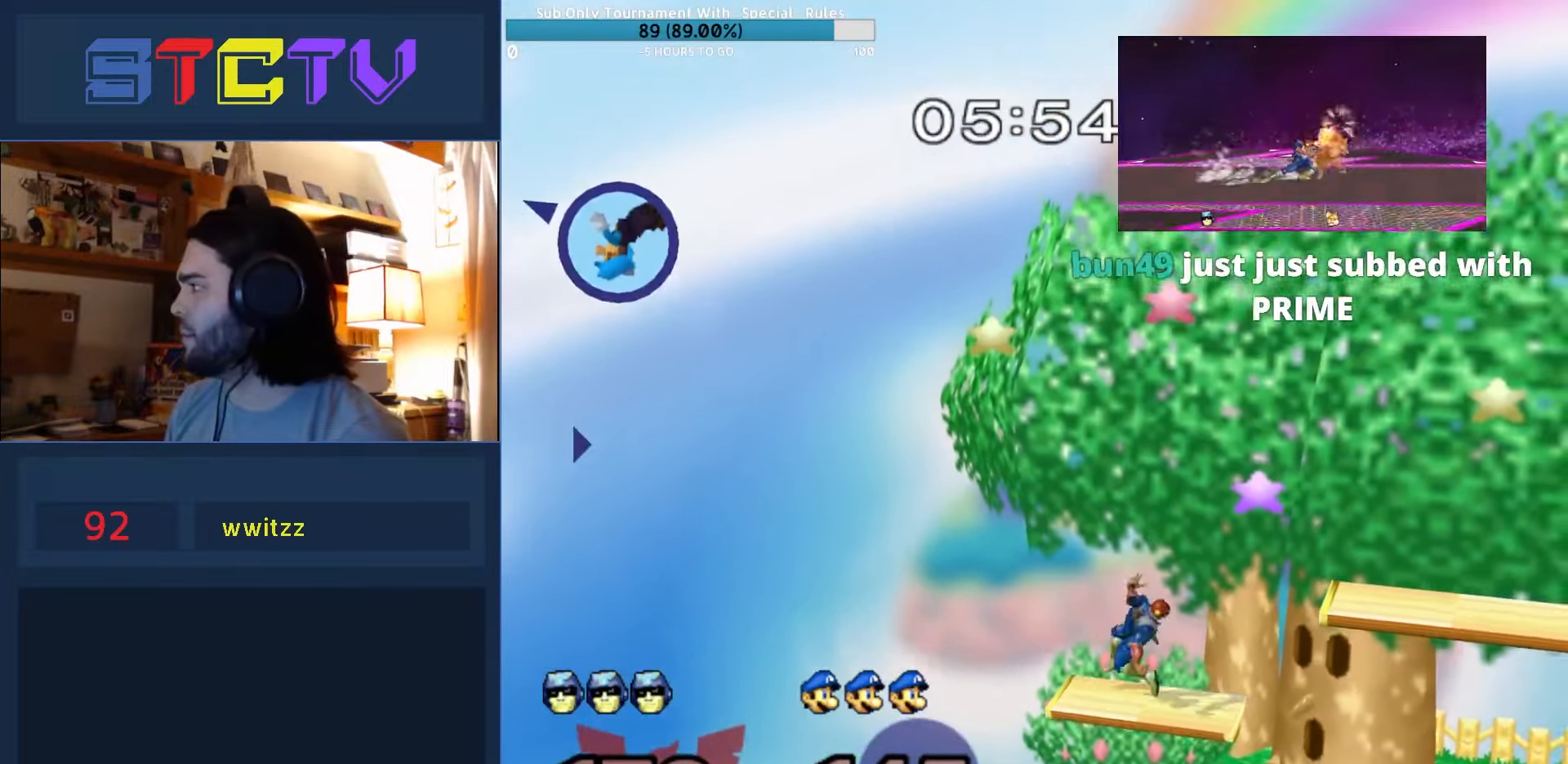
{"buttons": [], "left_stick": "center", "right_stick": "center", "events": [[17, "R1", "up"], [217, "A", "up"], [283, "left_stick", "down"], [300, "R1", "down"], [367, "left_stick", "center"], [433, "R1", "up"]]}
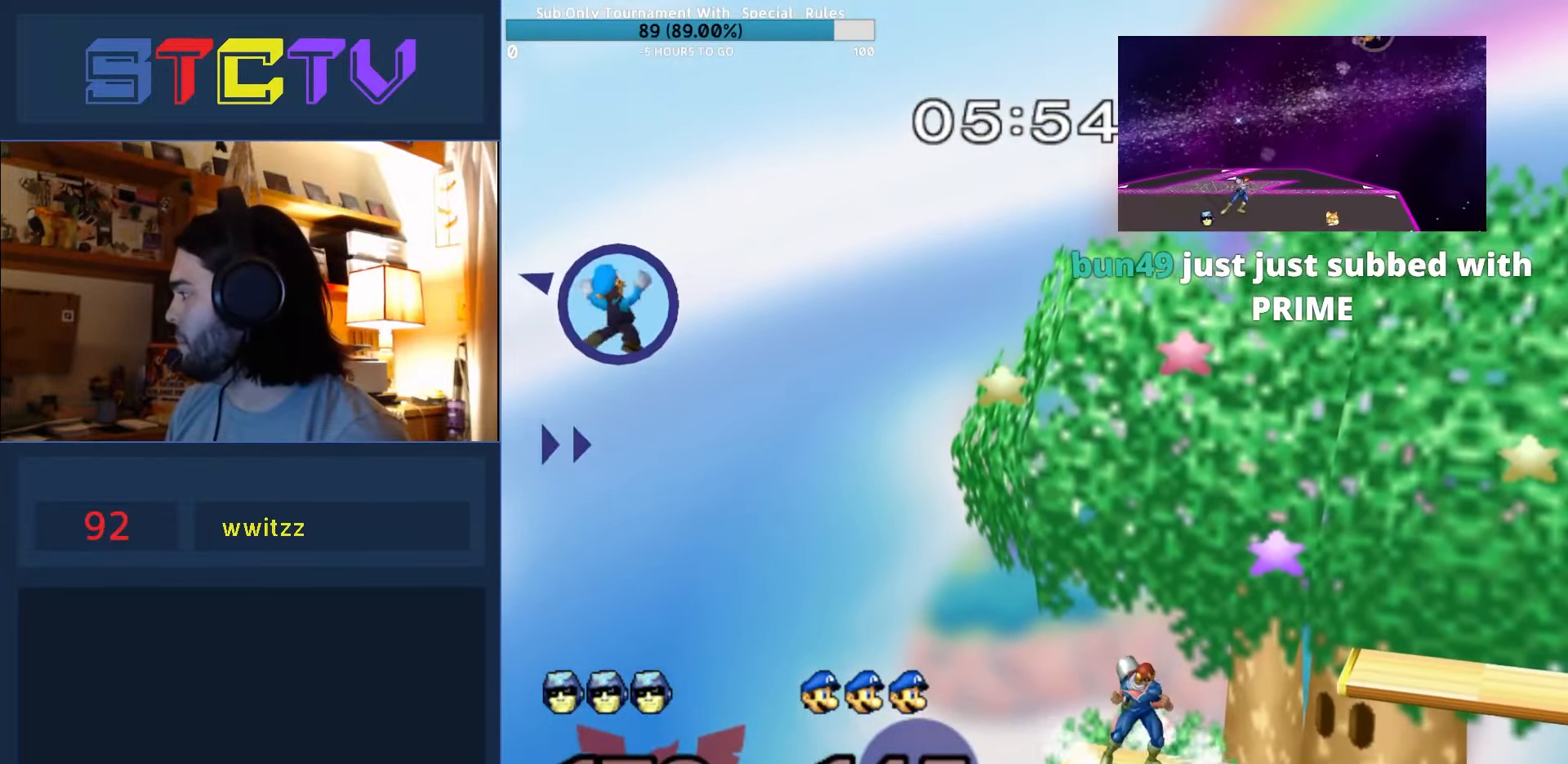
{"buttons": ["A"], "left_stick": "right", "right_stick": "center", "events": [[67, "Y", "down"], [83, "left_stick", "left"], [133, "A", "down"], [217, "left_stick", "right"], [250, "Y", "up"]]}
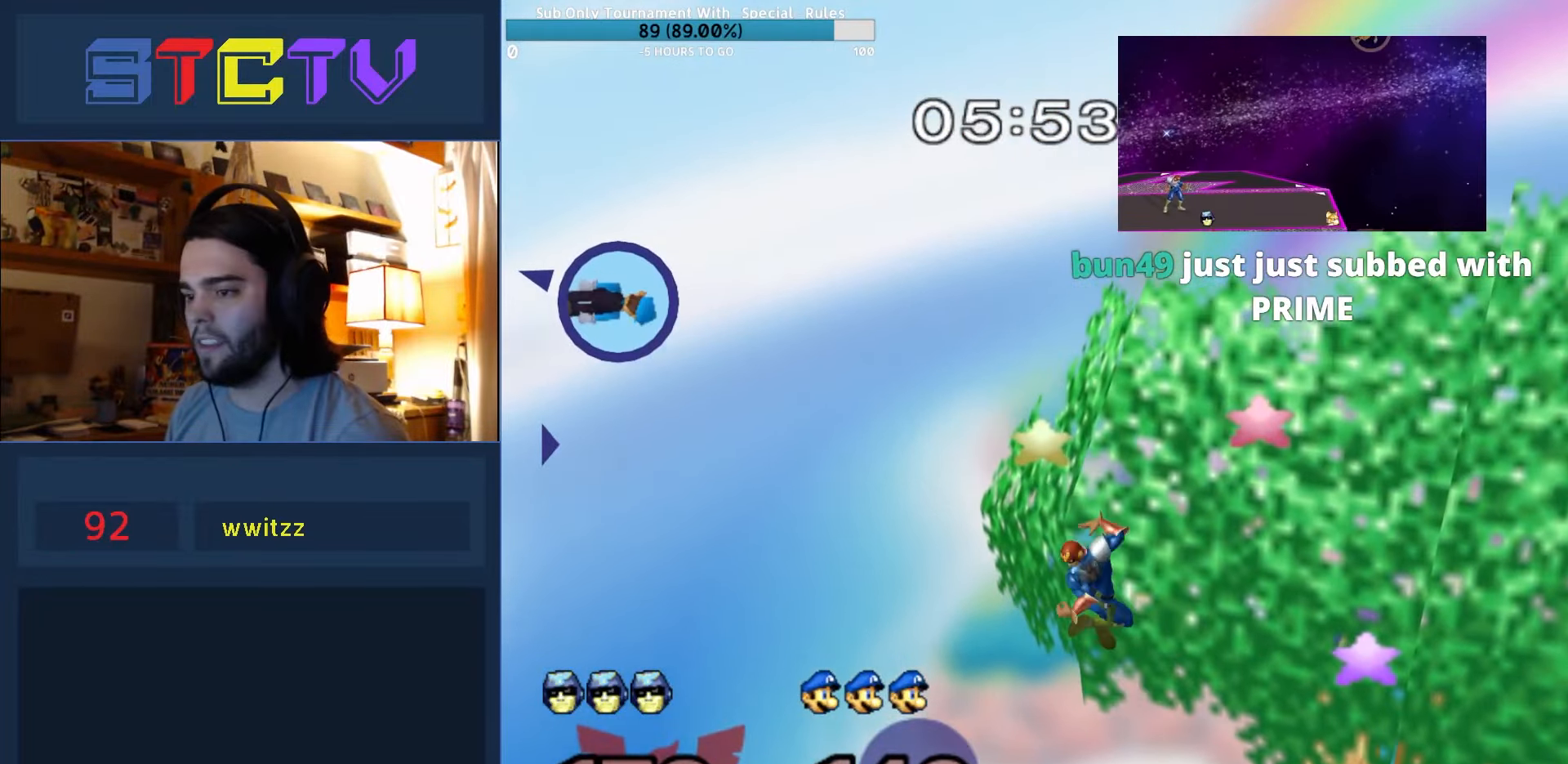
{"buttons": [], "left_stick": "center", "right_stick": "center", "events": [[100, "left_stick", "down"], [167, "A", "up"], [383, "left_stick", "center"]]}
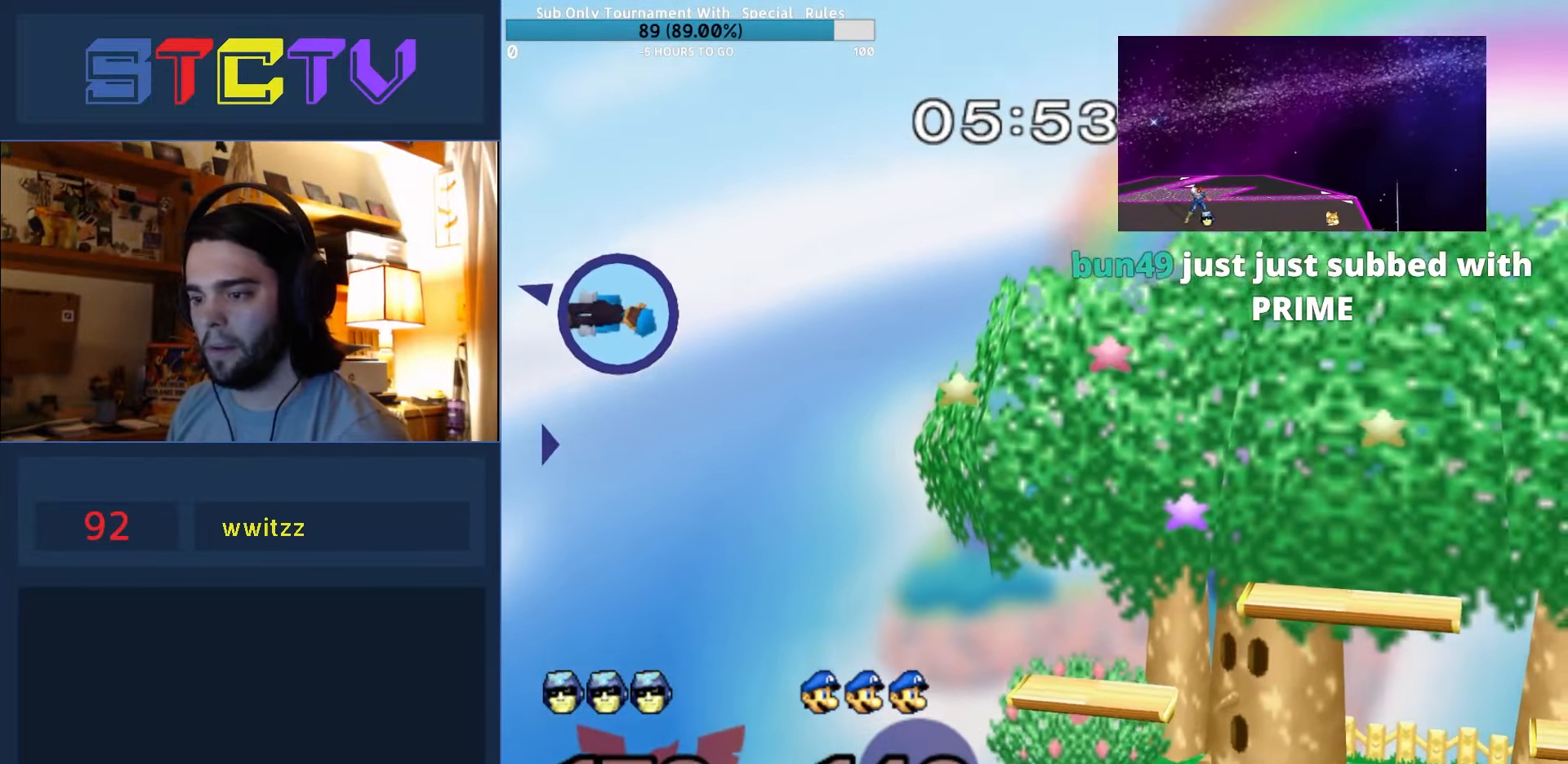
{"buttons": [], "left_stick": "right", "right_stick": "center", "events": [[133, "left_stick", "left"], [250, "left_stick", "right"], [333, "left_stick", "left"], [383, "left_stick", "right"]]}
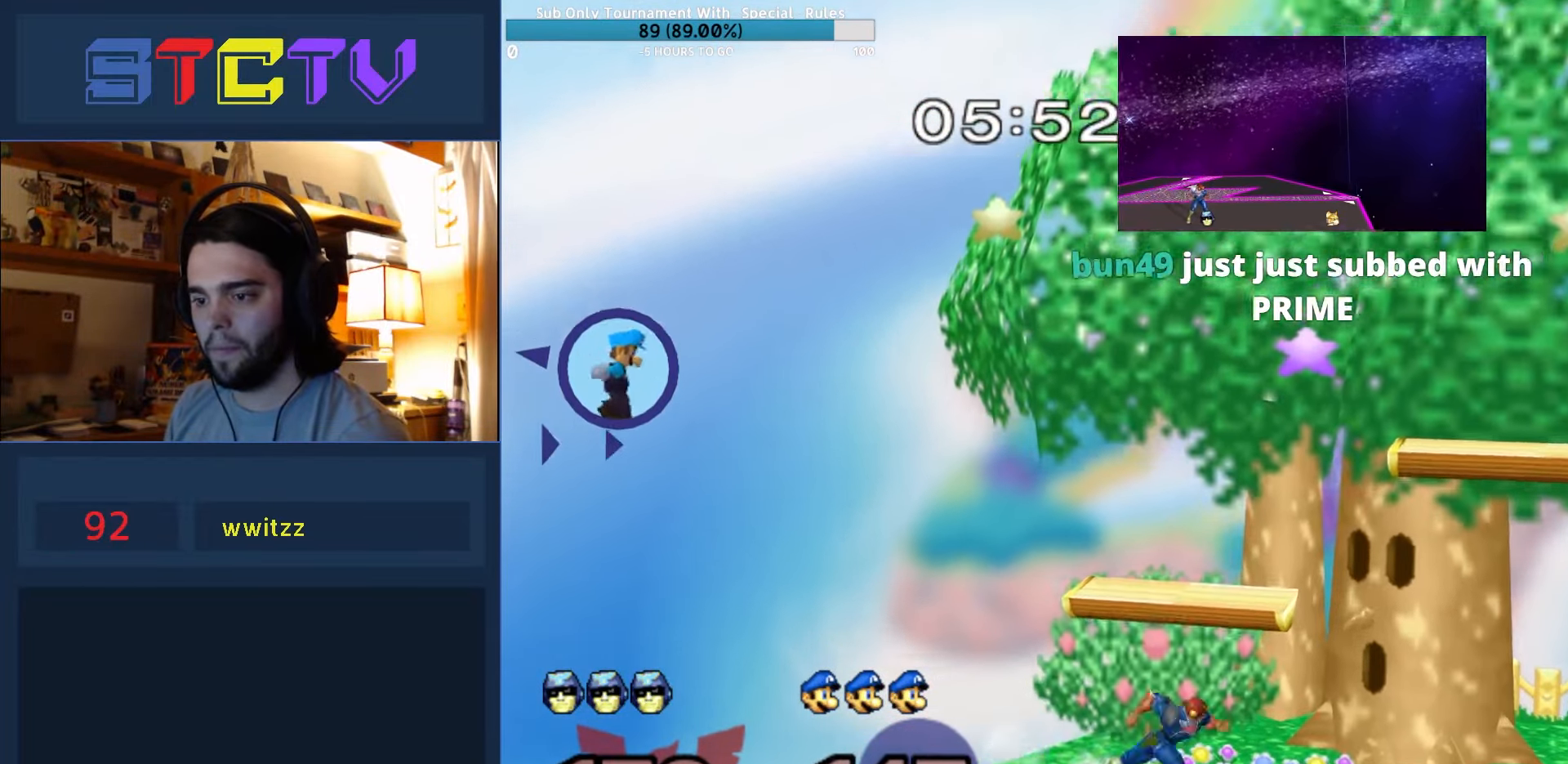
{"buttons": [], "left_stick": "left", "right_stick": "center", "events": [[83, "left_stick", "left"], [150, "left_stick", "right"], [233, "left_stick", "left"], [317, "left_stick", "right"], [400, "left_stick", "left"]]}
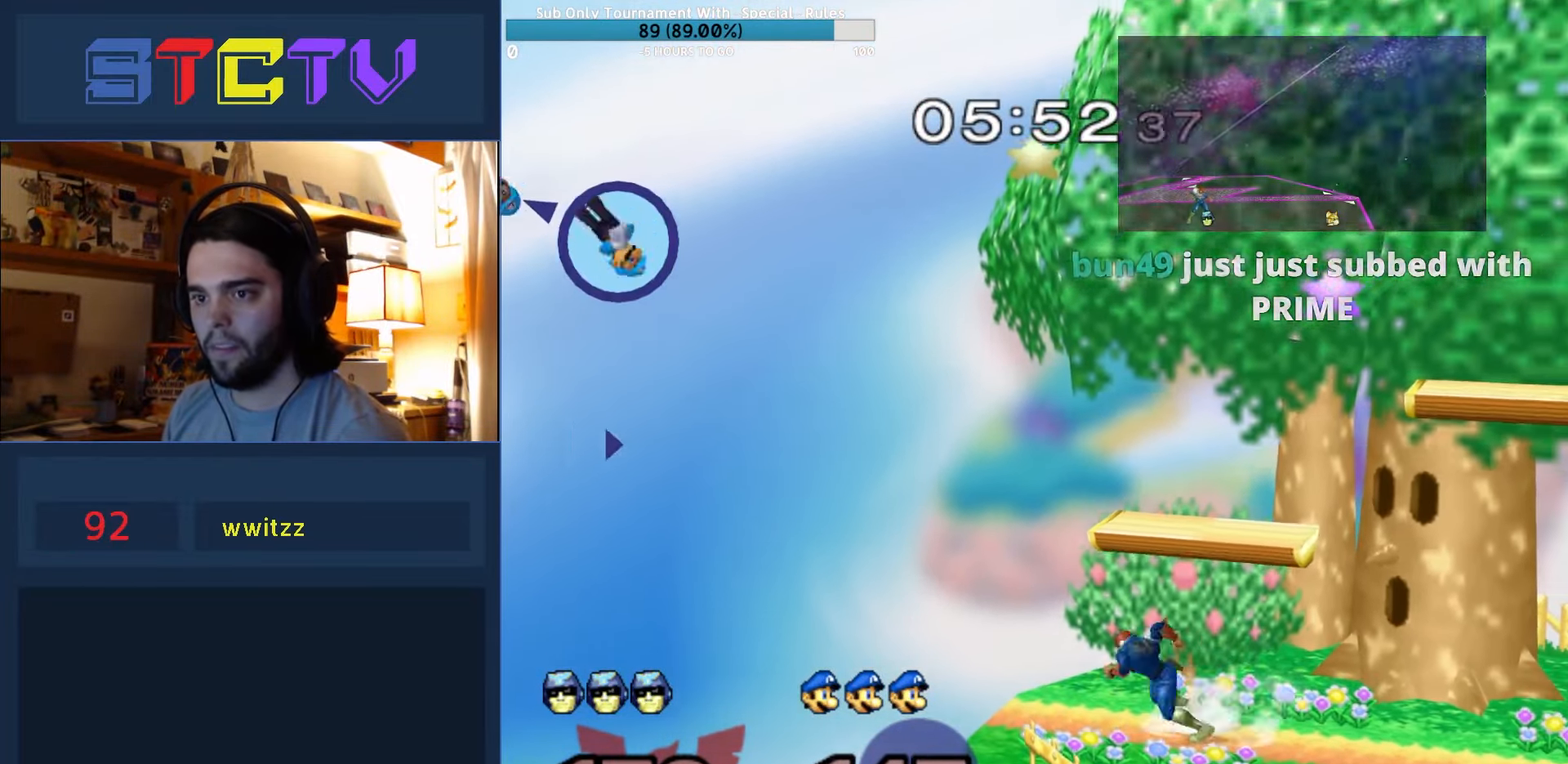
{"buttons": [], "left_stick": "right", "right_stick": "center", "events": [[83, "left_stick", "right"], [267, "left_stick", "left"], [433, "left_stick", "right"]]}
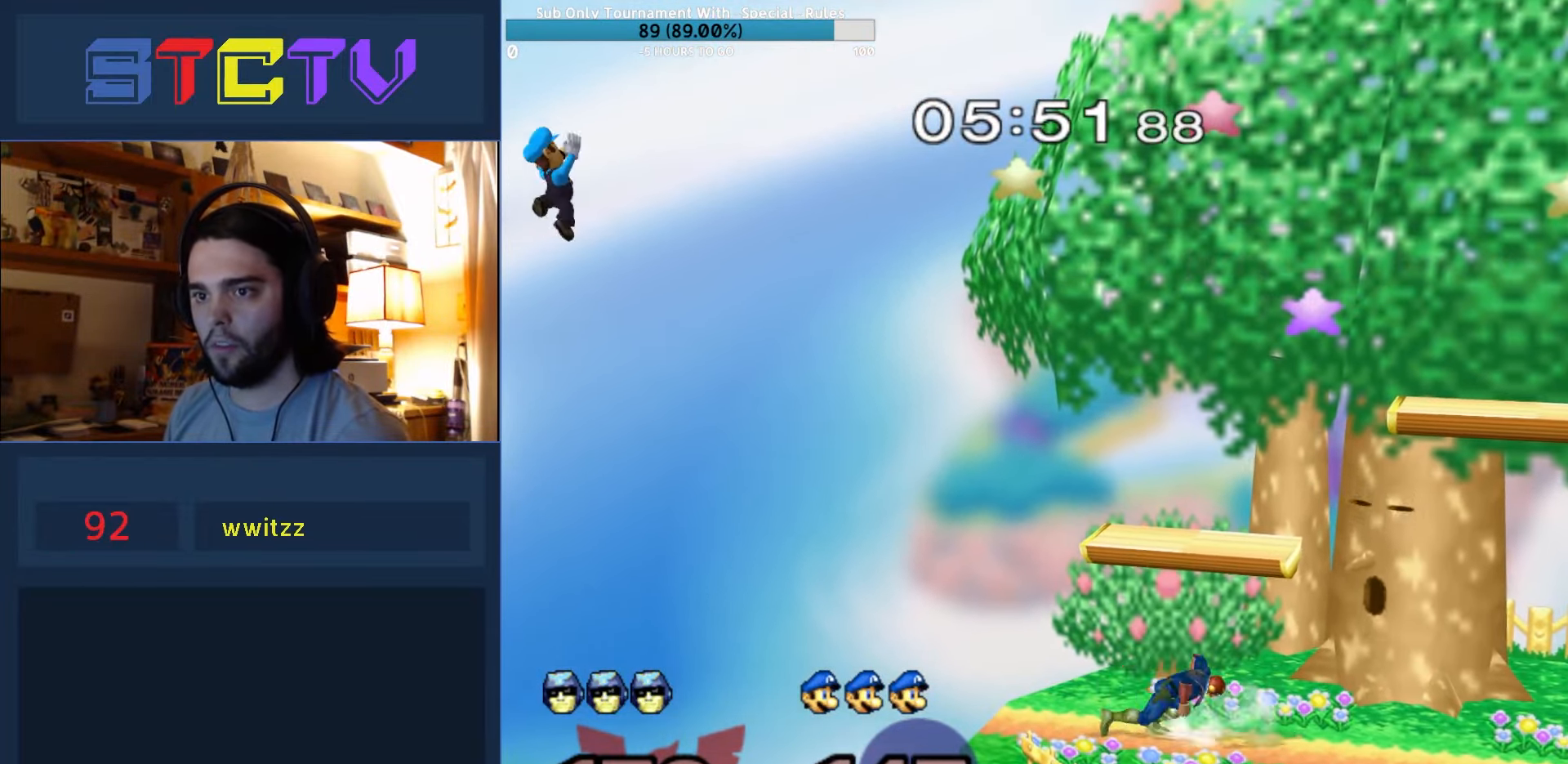
{"buttons": [], "left_stick": "left", "right_stick": "center", "events": [[67, "left_stick", "left"], [200, "Y", "down"], [400, "Y", "up"]]}
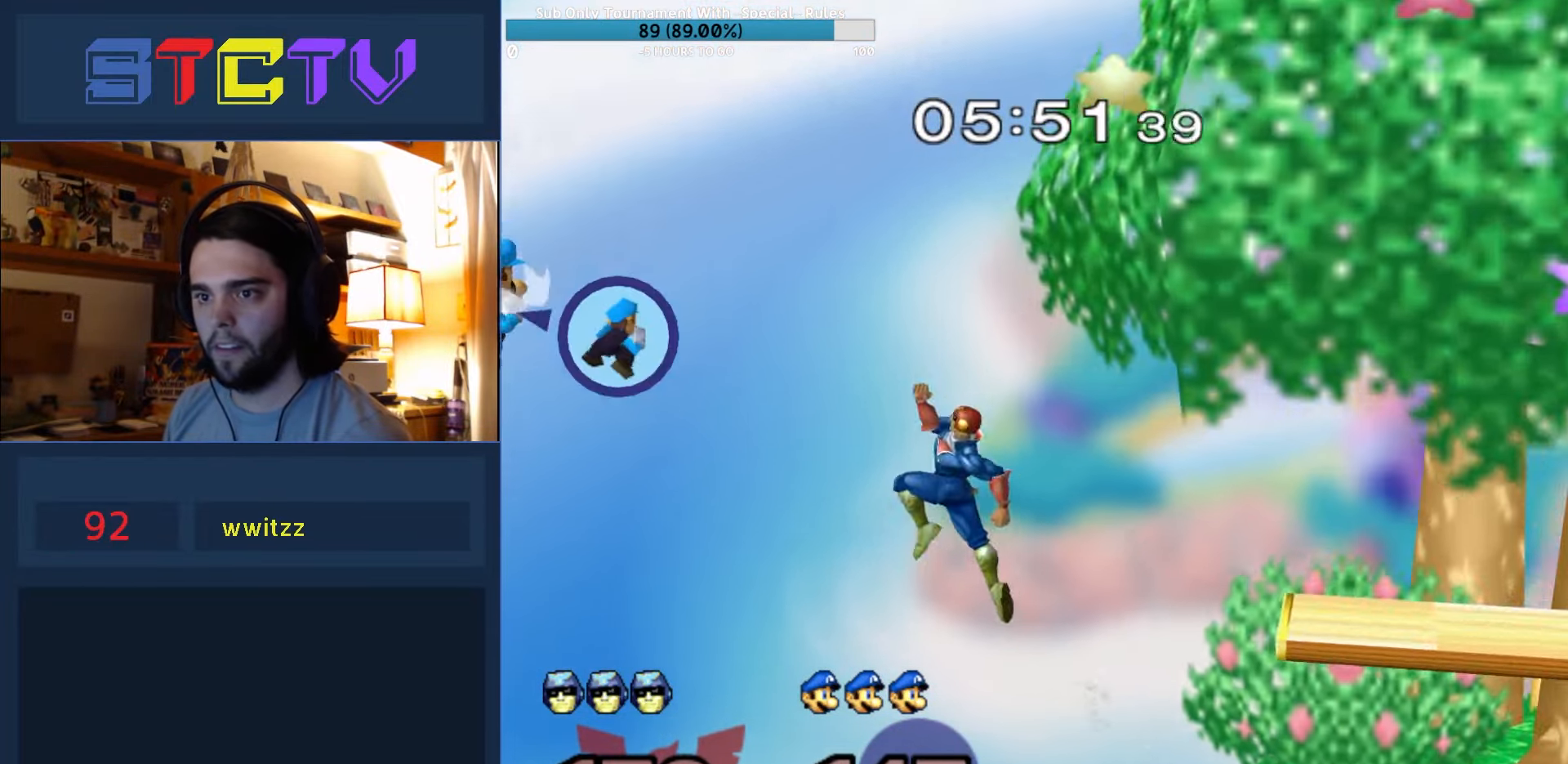
{"buttons": [], "left_stick": "right", "right_stick": "center", "events": [[33, "right_stick", "down"], [133, "right_stick", "center"], [300, "left_stick", "right"]]}
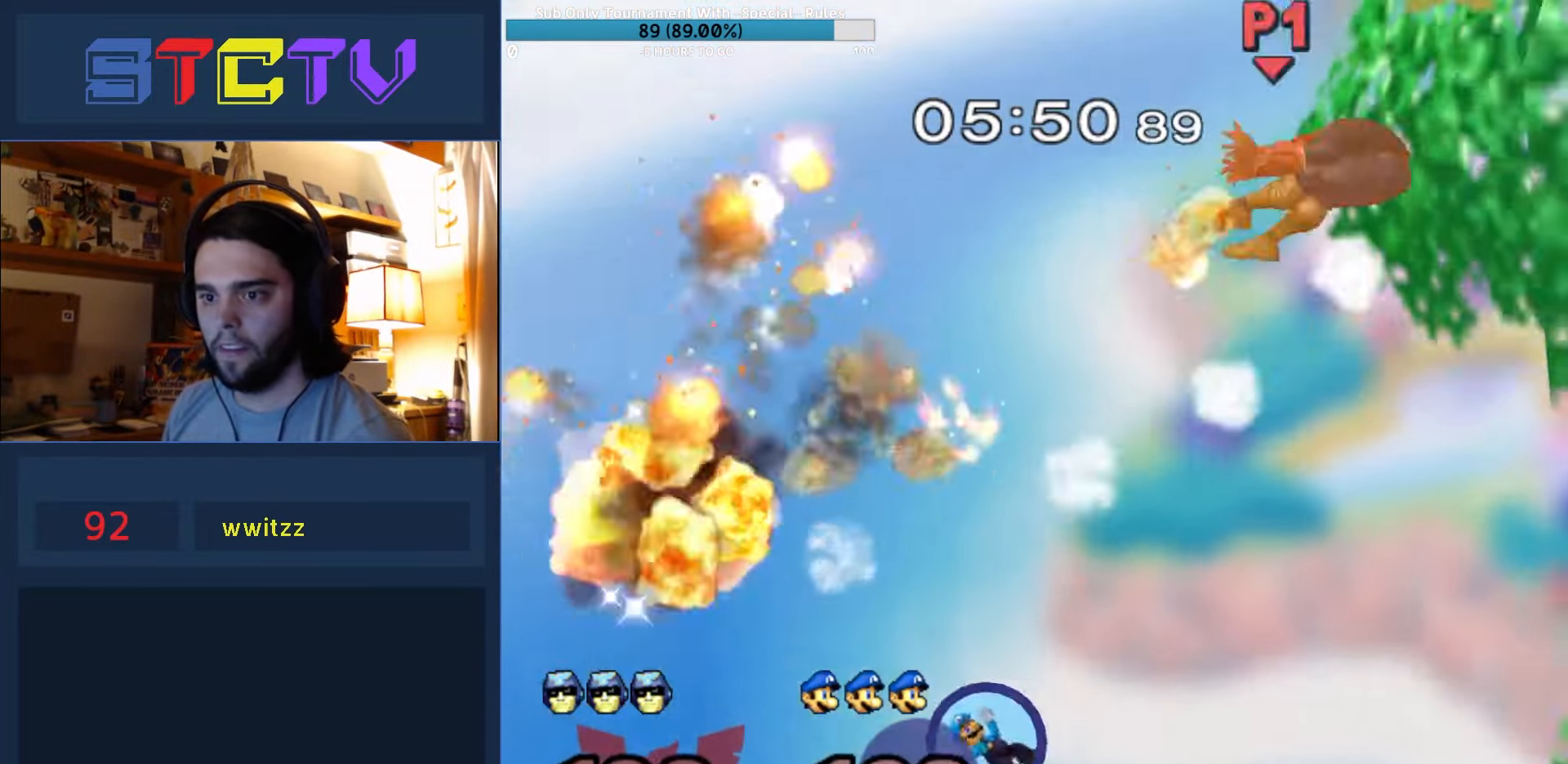
{"buttons": ["R1"], "left_stick": "left", "right_stick": "center", "events": [[317, "R1", "down"], [383, "left_stick", "up-right"], [483, "left_stick", "left"]]}
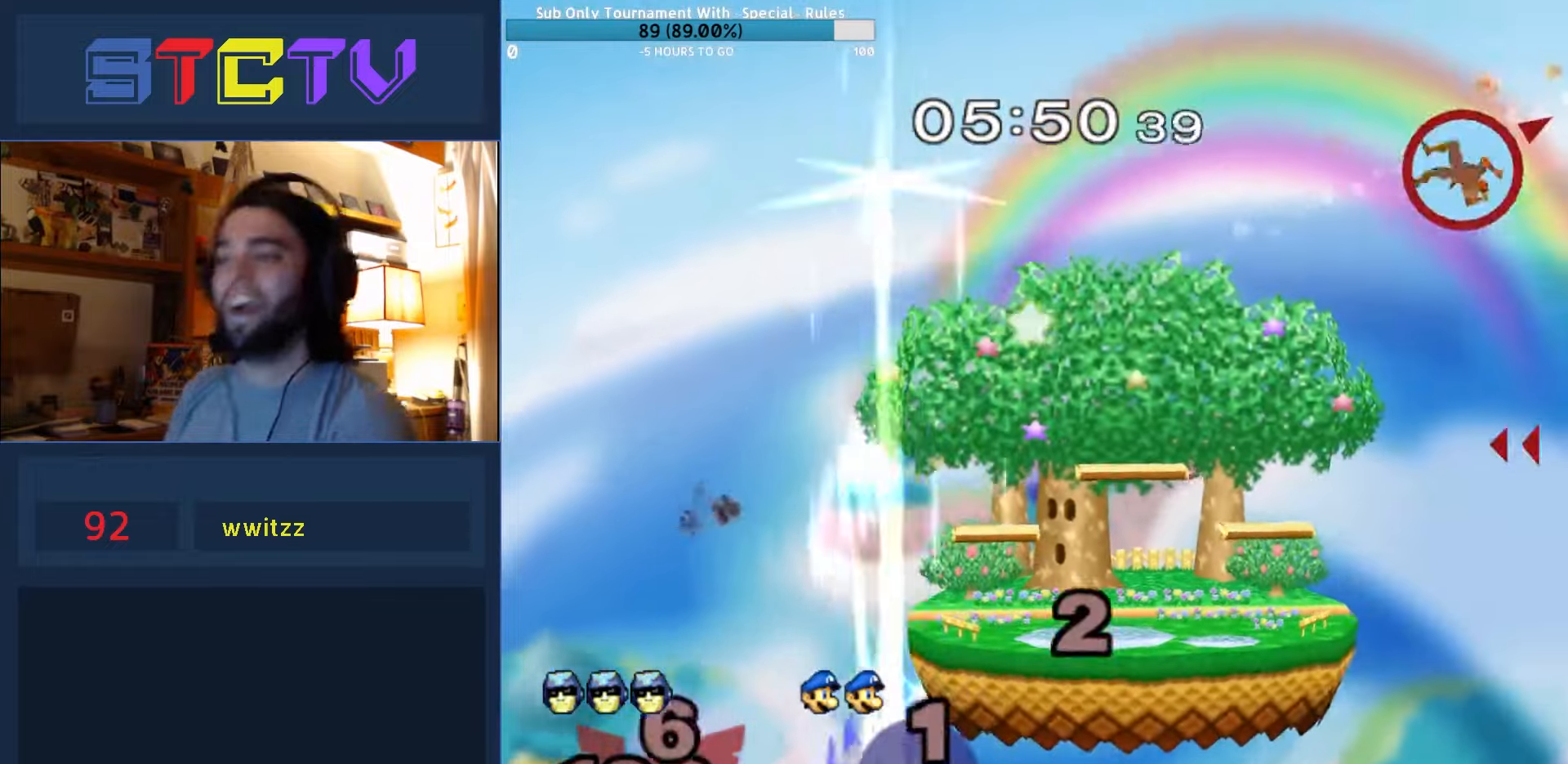
{"buttons": [], "left_stick": "left", "right_stick": "center", "events": [[50, "R1", "up"]]}
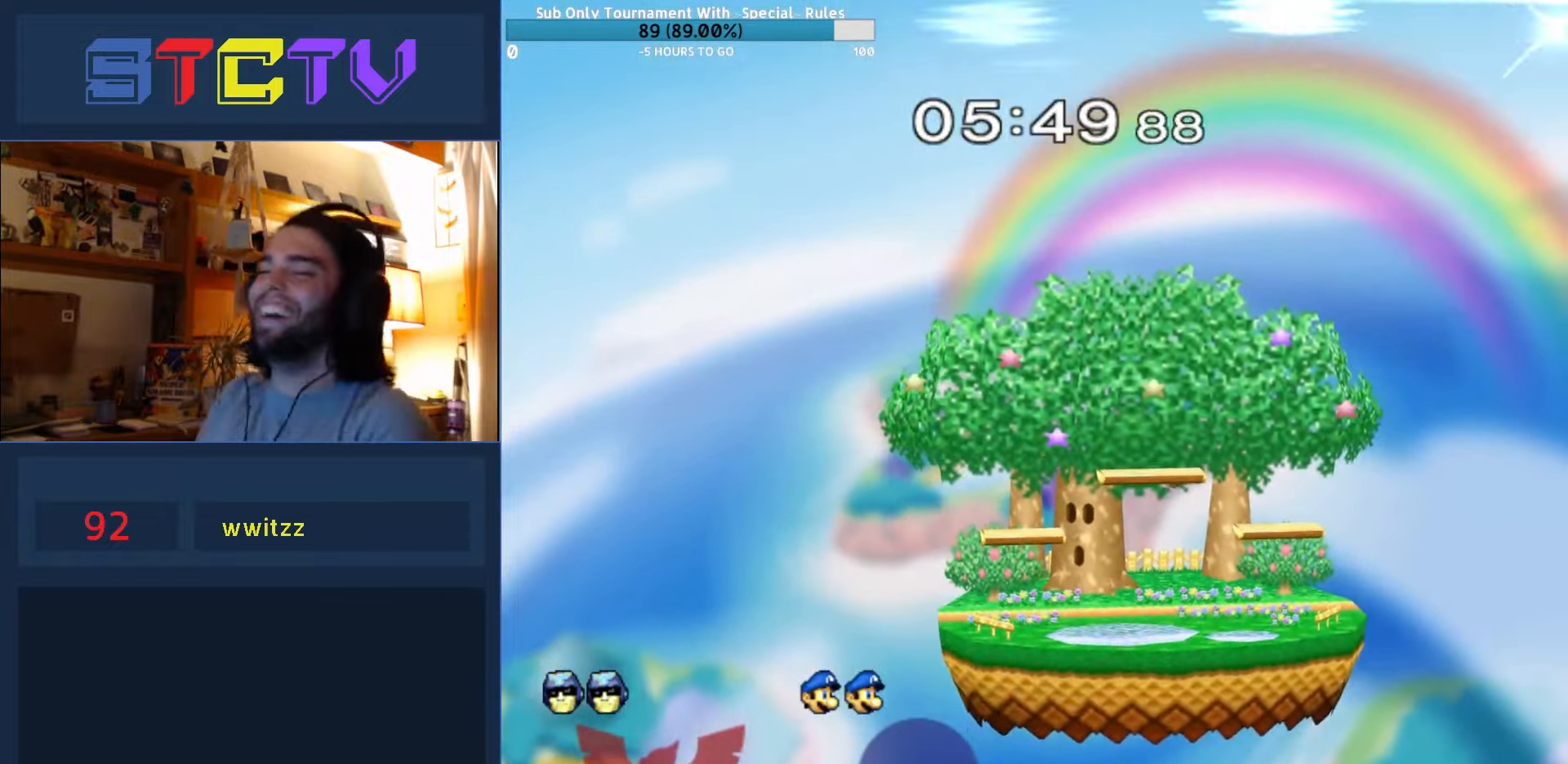
{"buttons": [], "left_stick": "center", "right_stick": "center", "events": [[83, "left_stick", "center"]]}
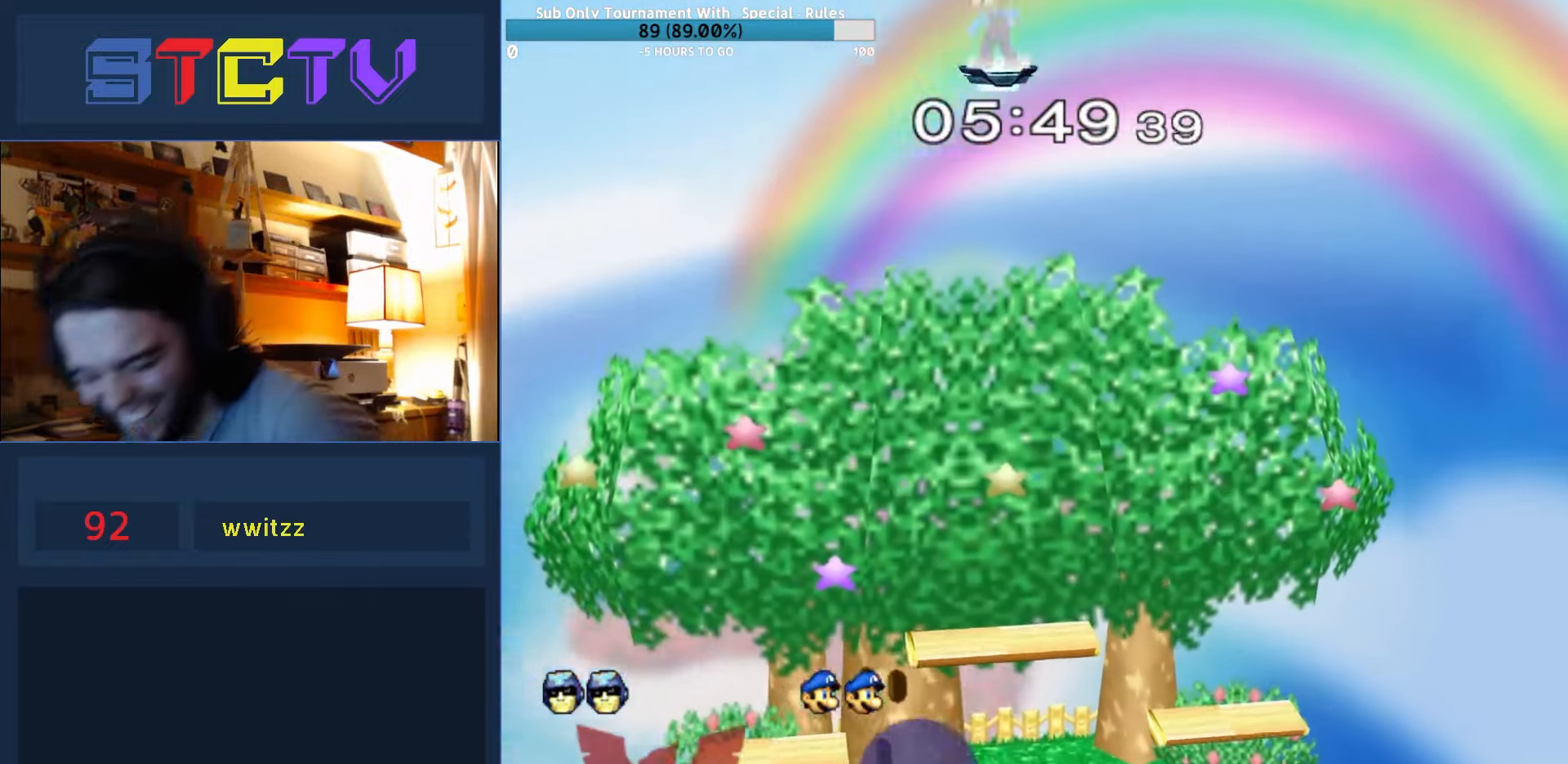
{"buttons": [], "left_stick": "center", "right_stick": "center", "events": []}
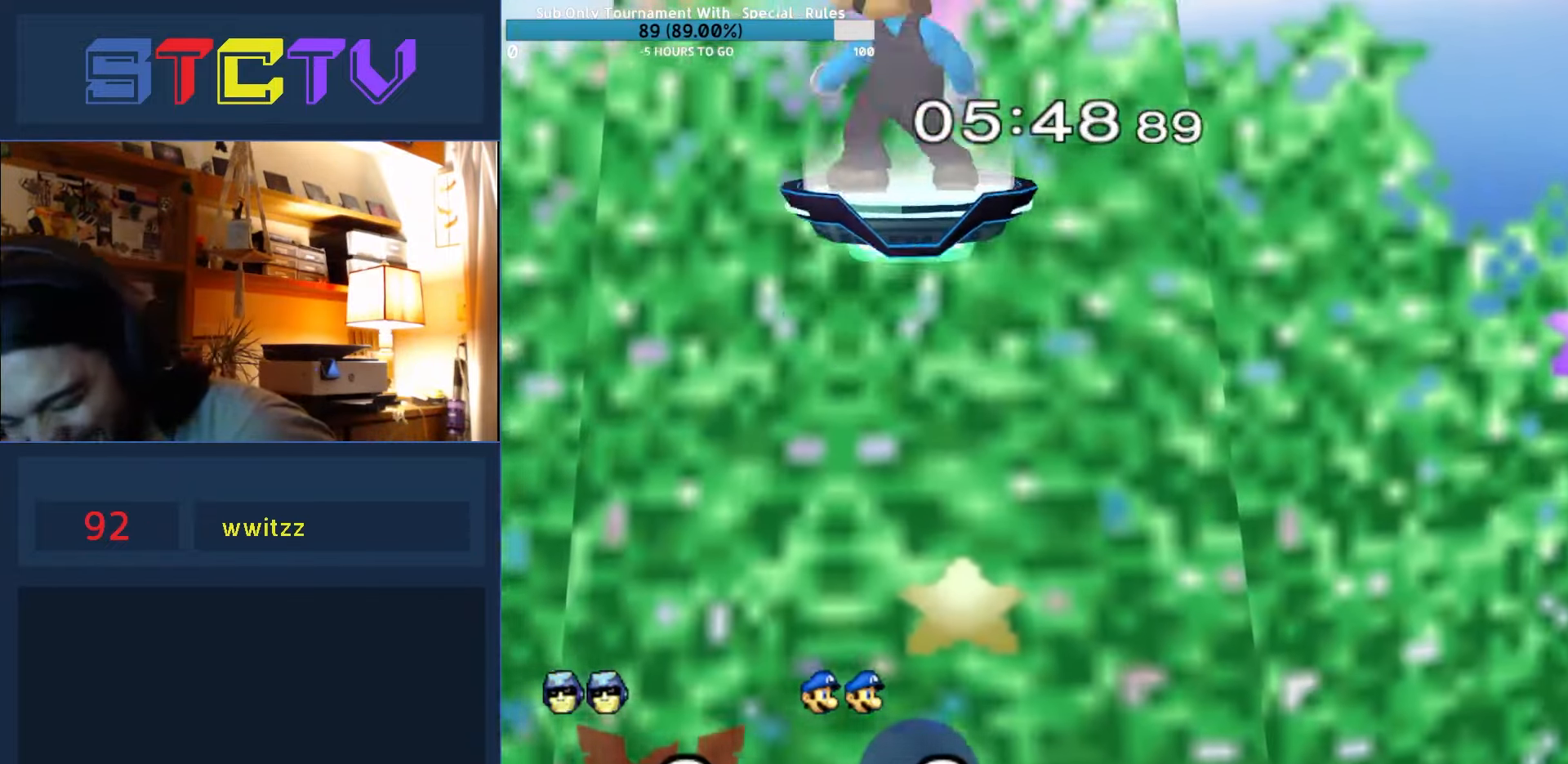
{"buttons": [], "left_stick": "center", "right_stick": "center", "events": []}
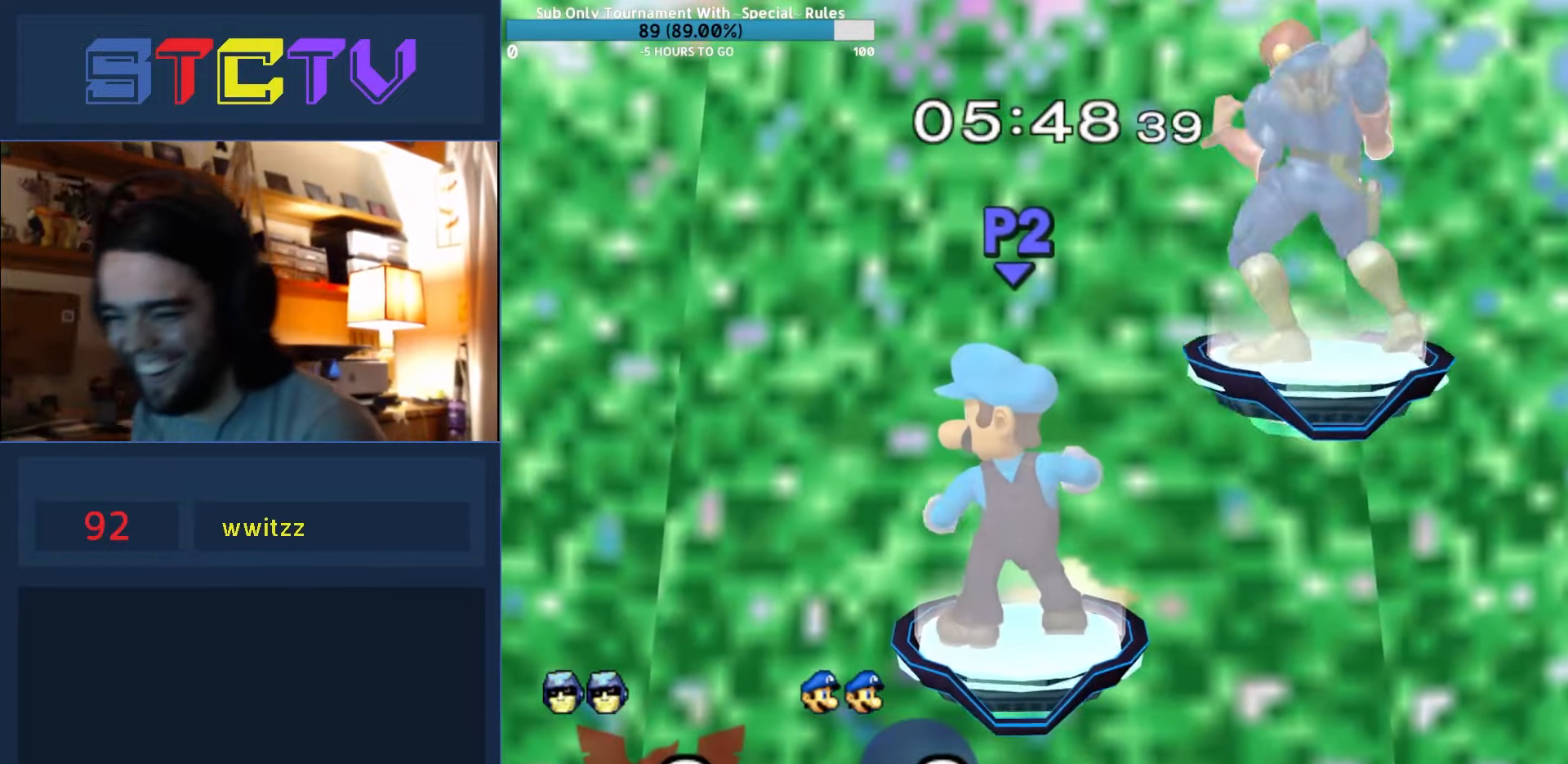
{"buttons": [], "left_stick": "center", "right_stick": "center", "events": []}
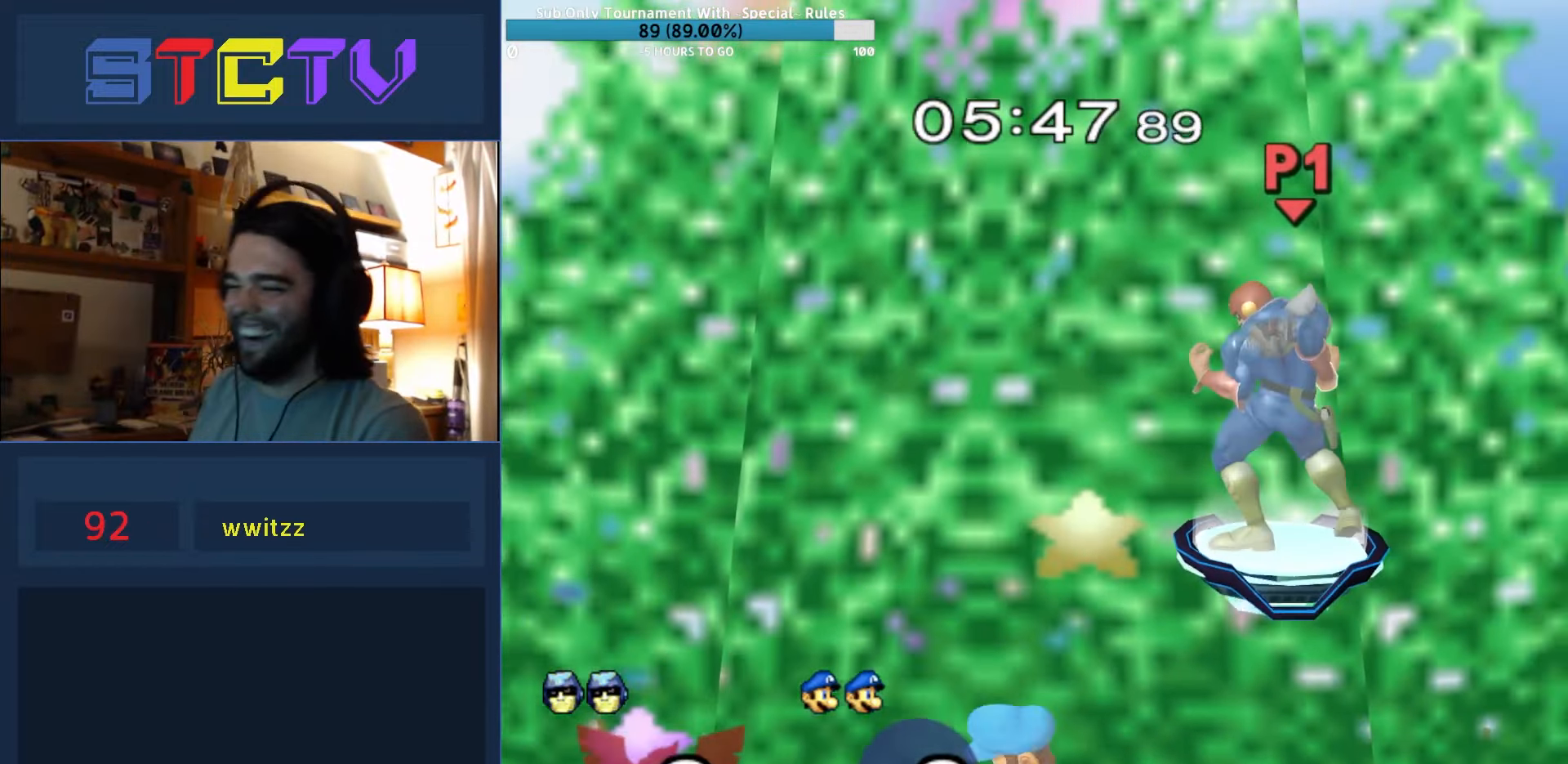
{"buttons": [], "left_stick": "center", "right_stick": "center", "events": [[83, "left_stick", "down"], [217, "left_stick", "center"]]}
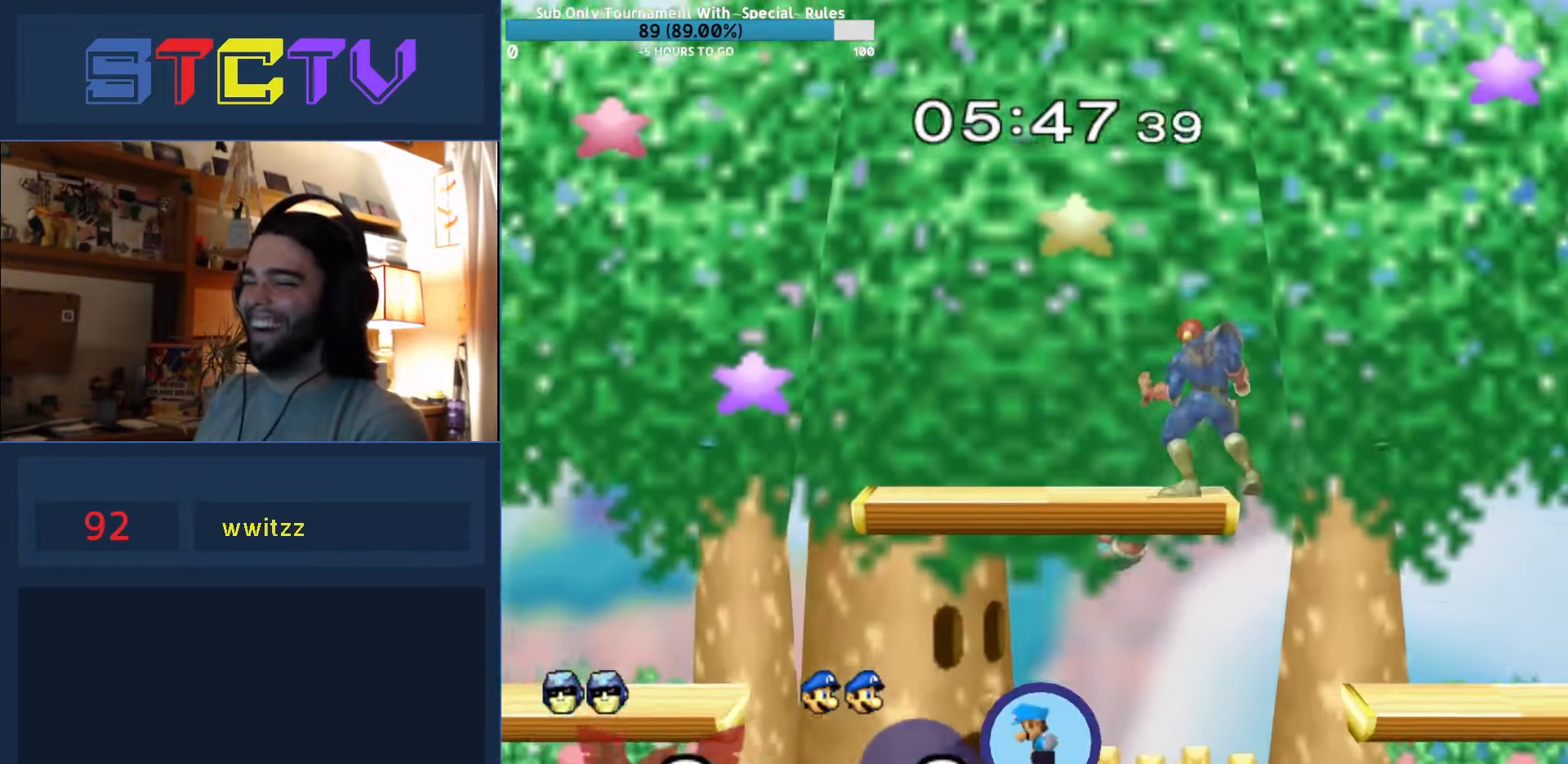
{"buttons": [], "left_stick": "center", "right_stick": "center", "events": []}
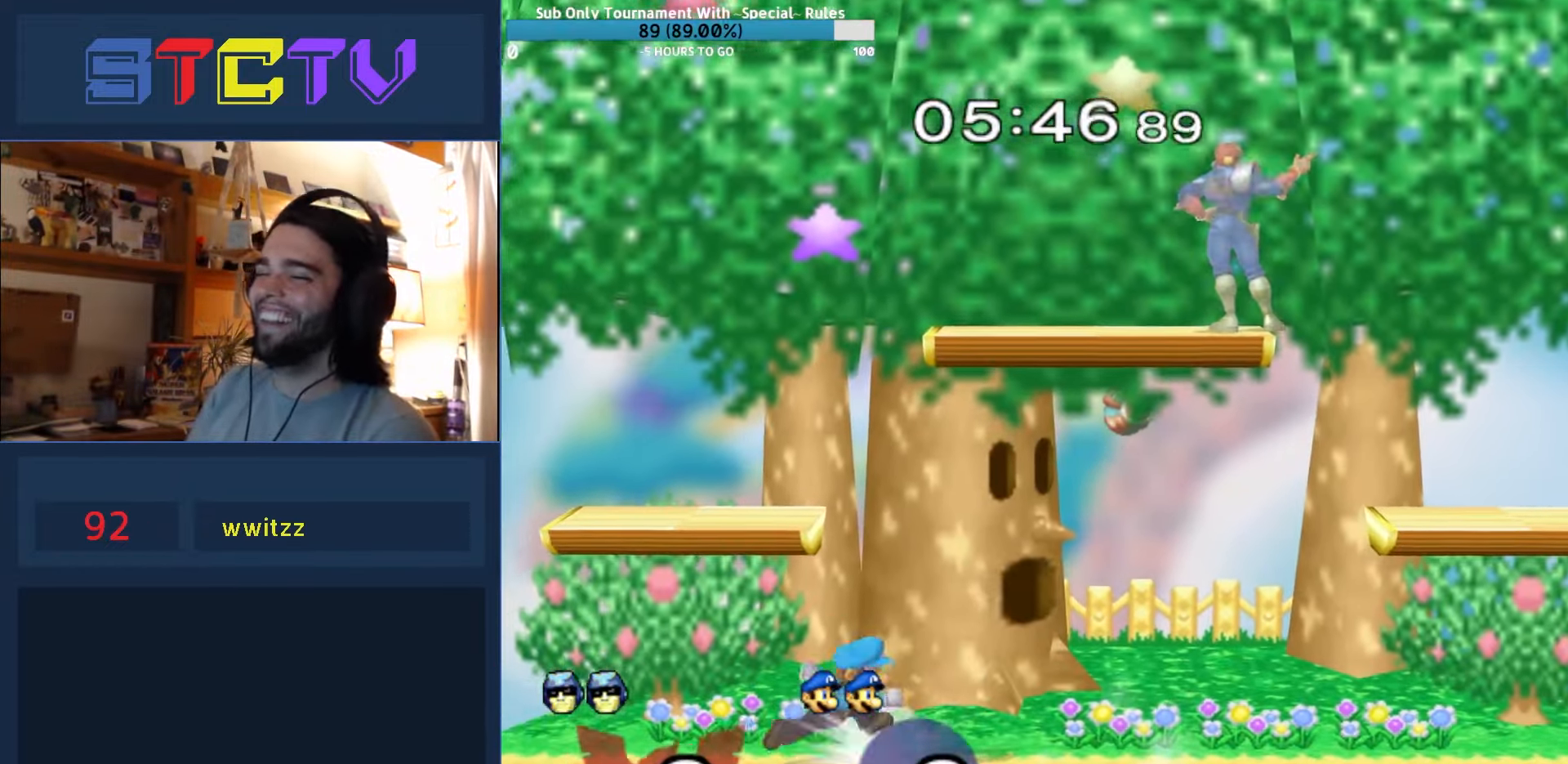
{"buttons": [], "left_stick": "center", "right_stick": "center", "events": []}
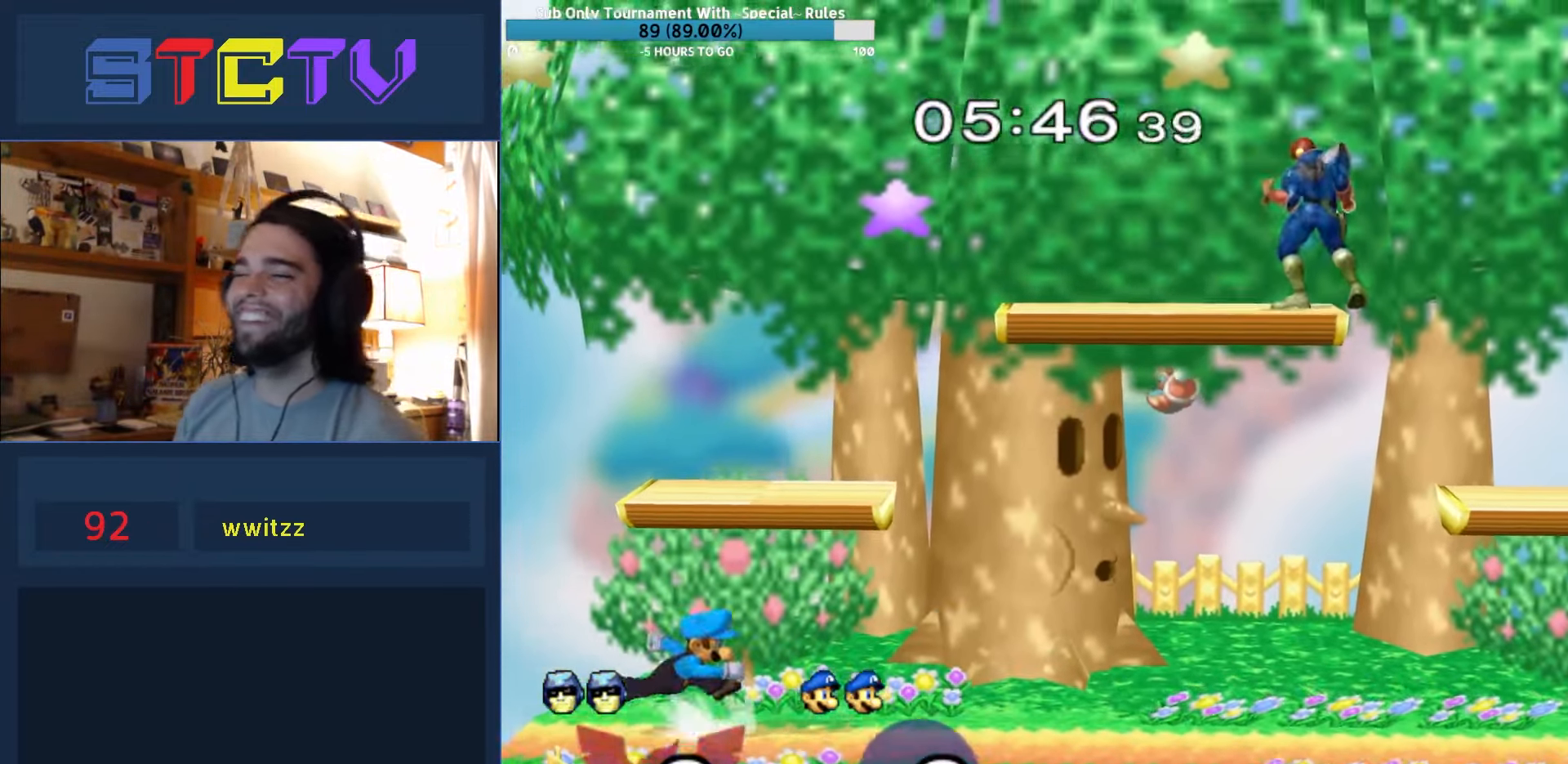
{"buttons": [], "left_stick": "down", "right_stick": "center", "events": [[67, "left_stick", "left"], [217, "R1", "down"], [233, "left_stick", "down-left"], [300, "right_stick", "down"], [367, "R1", "up"], [367, "right_stick", "center"], [467, "left_stick", "down"]]}
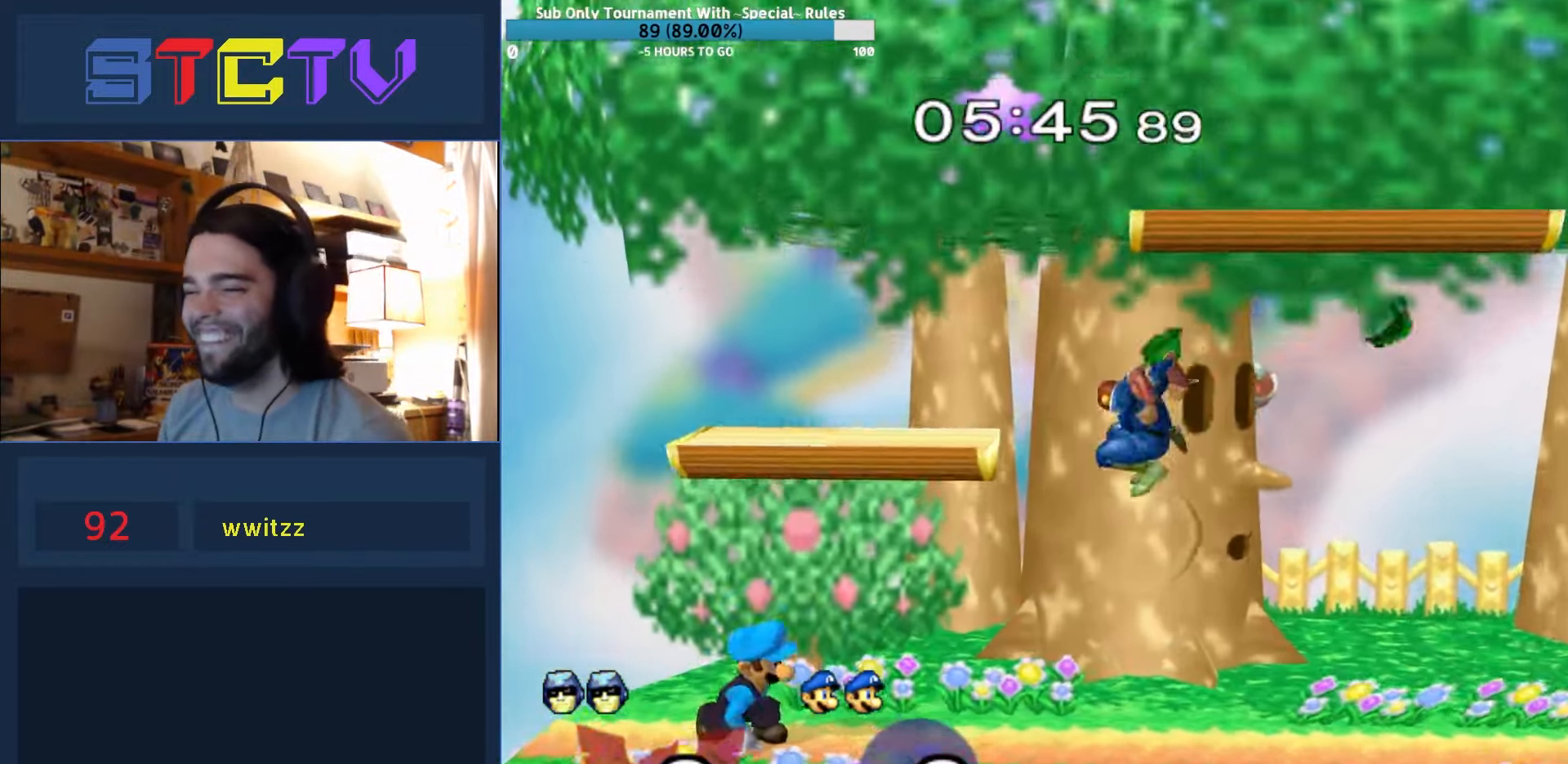
{"buttons": [], "left_stick": "left", "right_stick": "center", "events": [[67, "left_stick", "down-right"], [83, "R1", "down"], [167, "left_stick", "center"], [233, "R1", "up"], [300, "left_stick", "right"], [383, "Y", "down"], [400, "left_stick", "left"], [417, "Y", "up"]]}
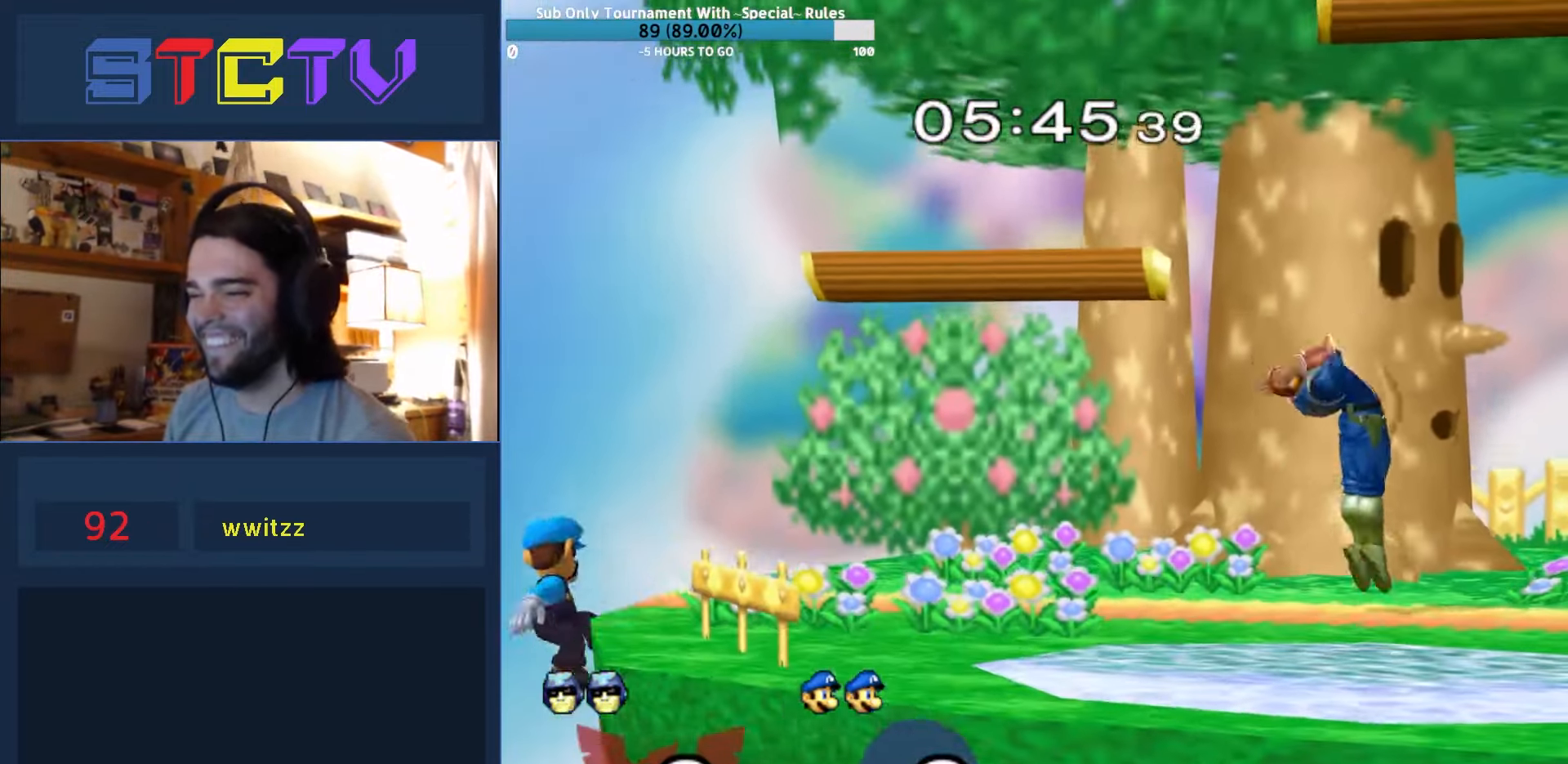
{"buttons": [], "left_stick": "right", "right_stick": "center", "events": [[33, "left_stick", "up-right"], [167, "left_stick", "down"], [283, "left_stick", "center"], [417, "left_stick", "left"], [467, "Y", "down"], [500, "Y", "up"], [500, "left_stick", "right"]]}
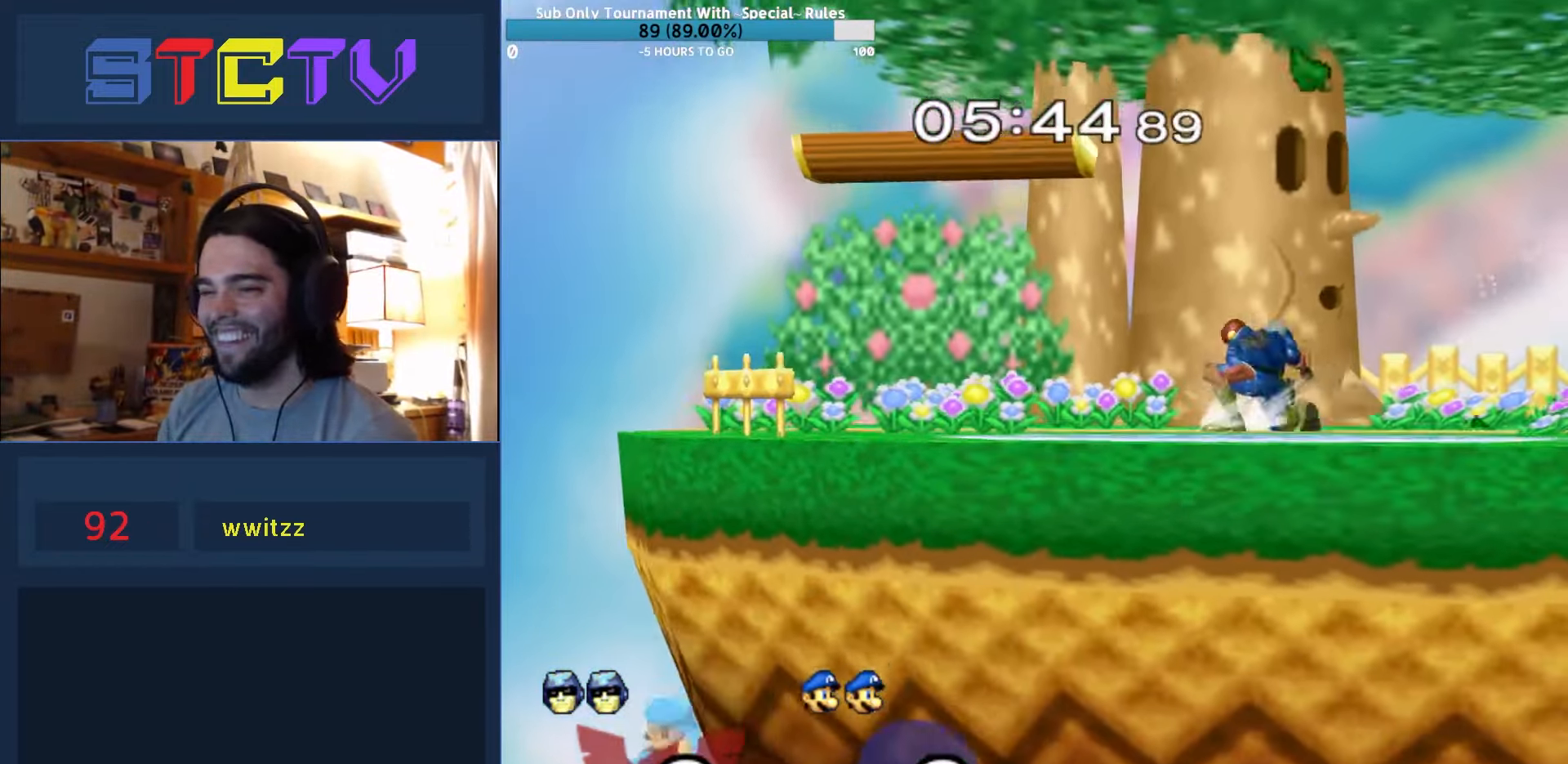
{"buttons": [], "left_stick": "center", "right_stick": "center", "events": [[117, "right_stick", "left"], [167, "right_stick", "center"], [267, "left_stick", "center"], [317, "left_stick", "down"], [333, "R1", "down"], [383, "left_stick", "center"], [467, "R1", "up"]]}
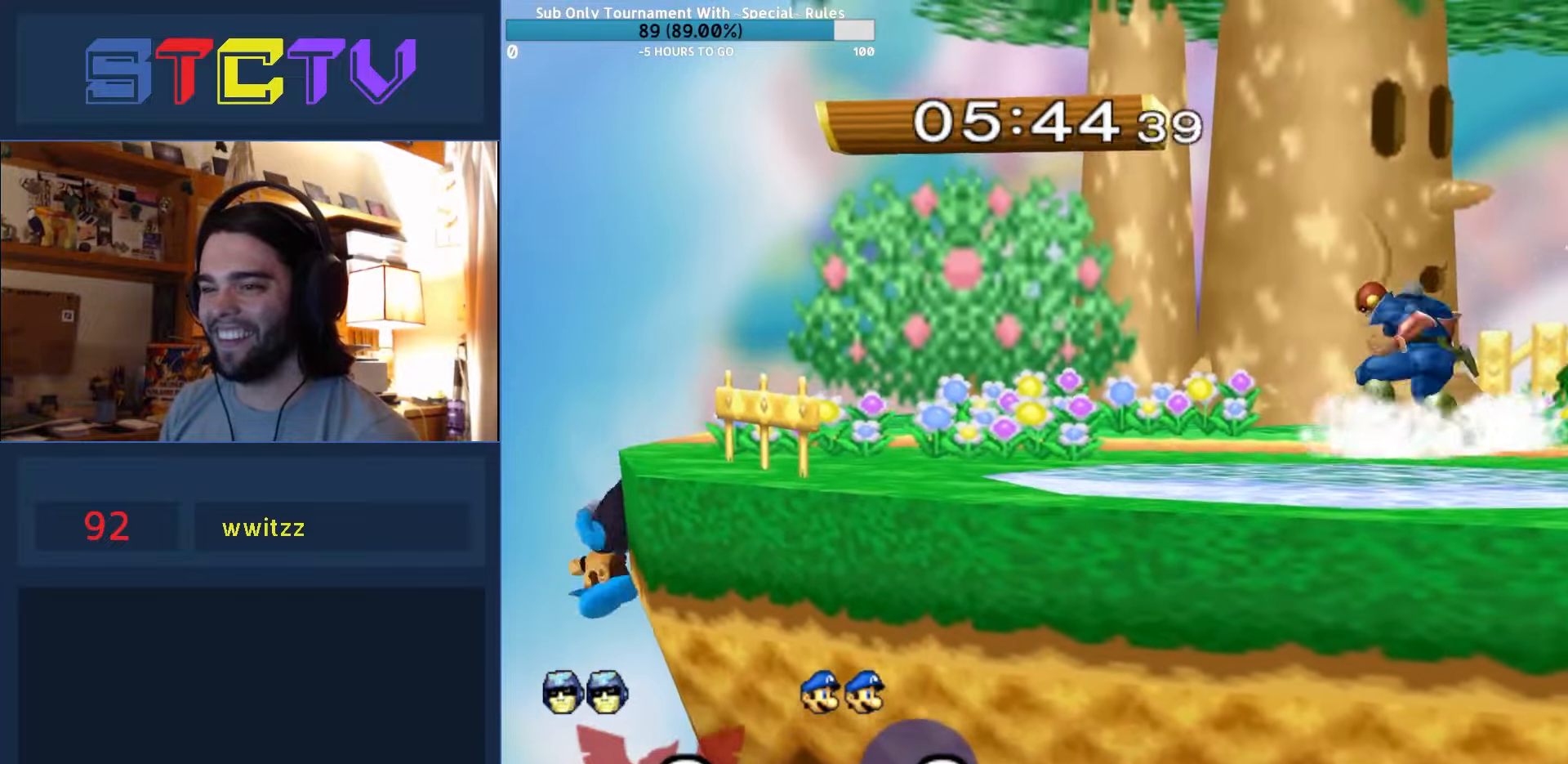
{"buttons": [], "left_stick": "left", "right_stick": "center", "events": [[233, "left_stick", "left"], [333, "Y", "down"], [367, "Y", "up"], [450, "right_stick", "down"], [500, "right_stick", "center"]]}